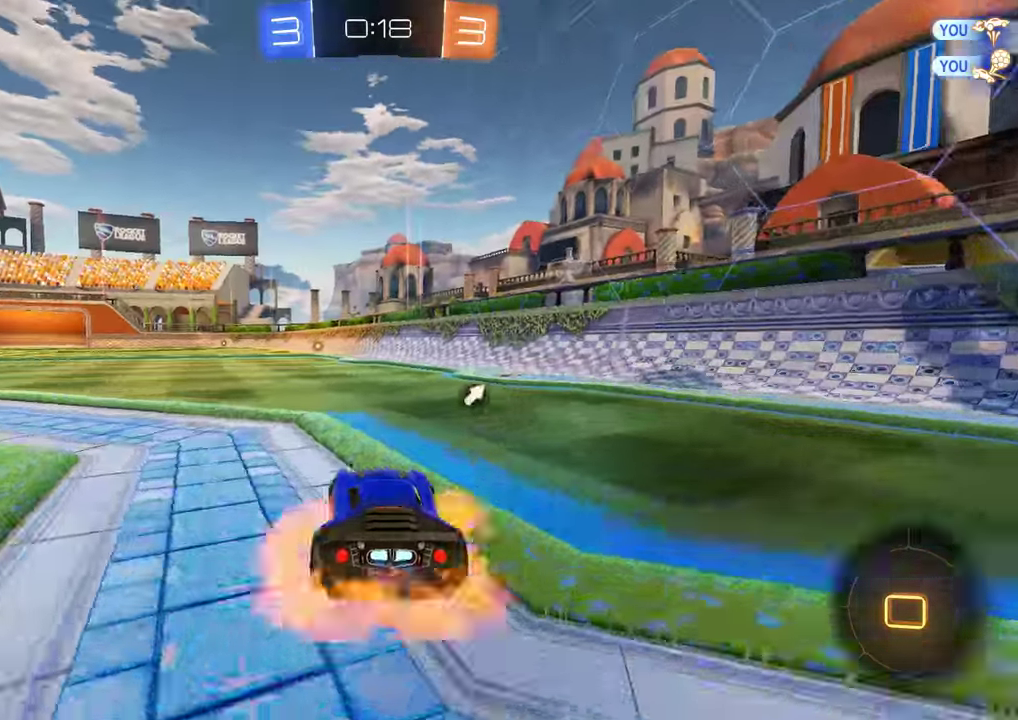
Gameplay with a controller (Xbox layout); each line is a JSON object with the inputs held at the frame after it. "events" lists button and stick changes between this image and that frame as [ms after this image, input, new state], when the widget could be followed in between.
{"buttons": [], "left_stick": "center", "right_stick": "center", "events": [[200, "A", "up"], [266, "B", "up"], [266, "R2", "up"], [300, "Y", "down"], [300, "left_stick", "center"], [400, "Y", "up"]]}
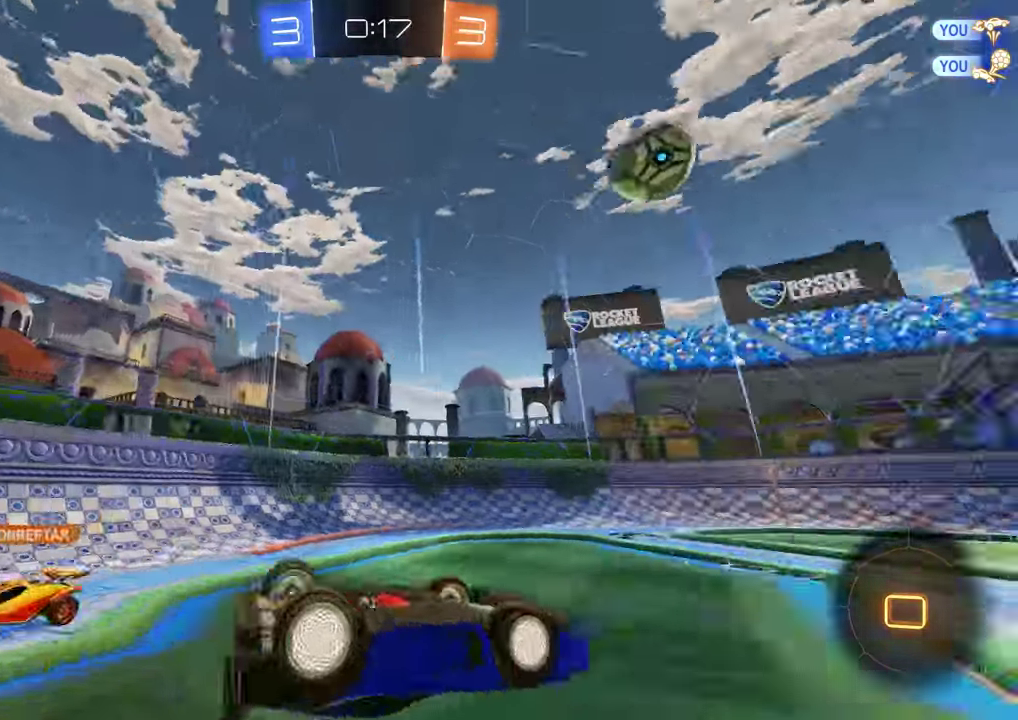
{"buttons": ["B", "R2"], "left_stick": "center", "right_stick": "center", "events": [[150, "B", "down"], [150, "Y", "down"], [266, "Y", "up"], [450, "R2", "down"]]}
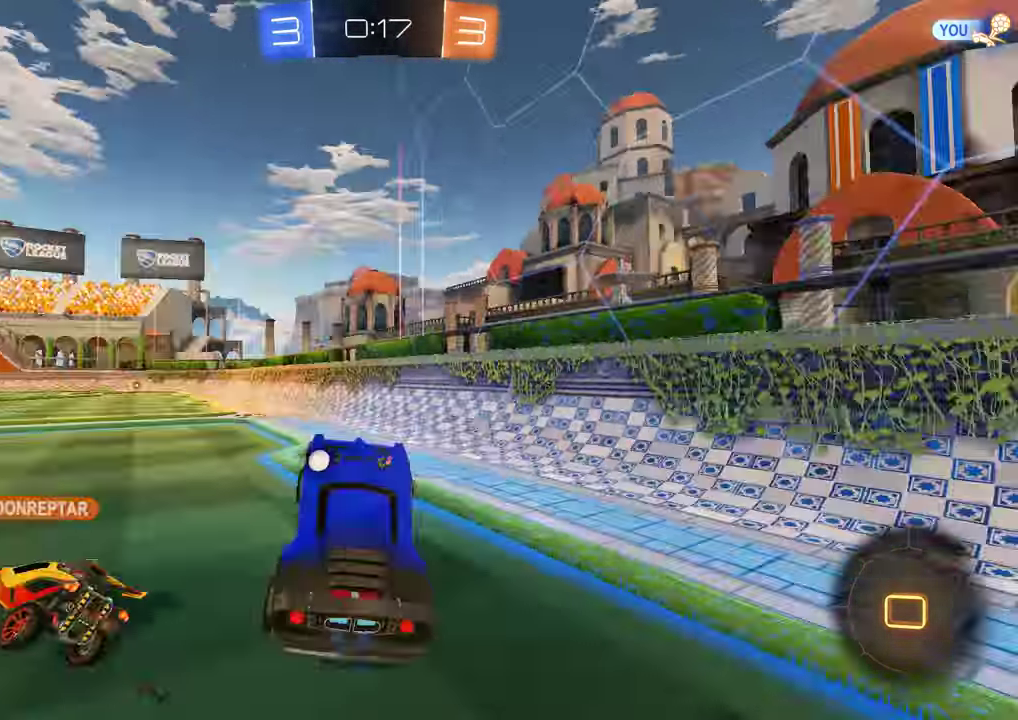
{"buttons": ["B", "R2"], "left_stick": "down-right", "right_stick": "center", "events": [[50, "left_stick", "left"], [183, "left_stick", "center"], [383, "left_stick", "down-right"]]}
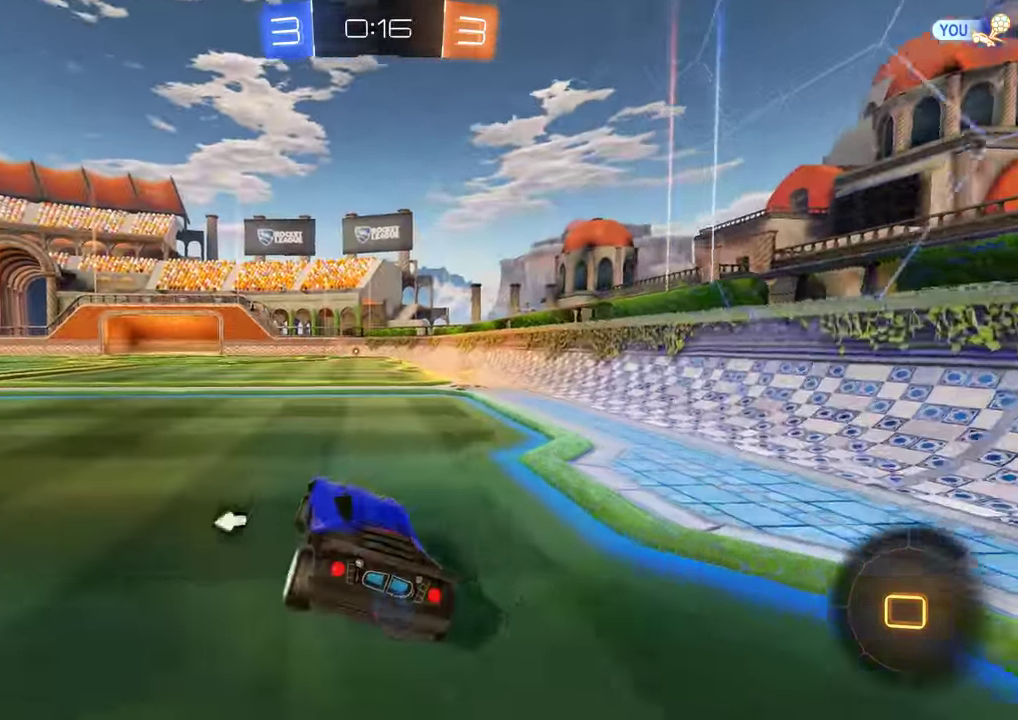
{"buttons": ["B", "R2"], "left_stick": "center", "right_stick": "center", "events": [[150, "left_stick", "center"], [183, "Y", "down"], [350, "Y", "up"], [350, "left_stick", "right"], [450, "left_stick", "center"]]}
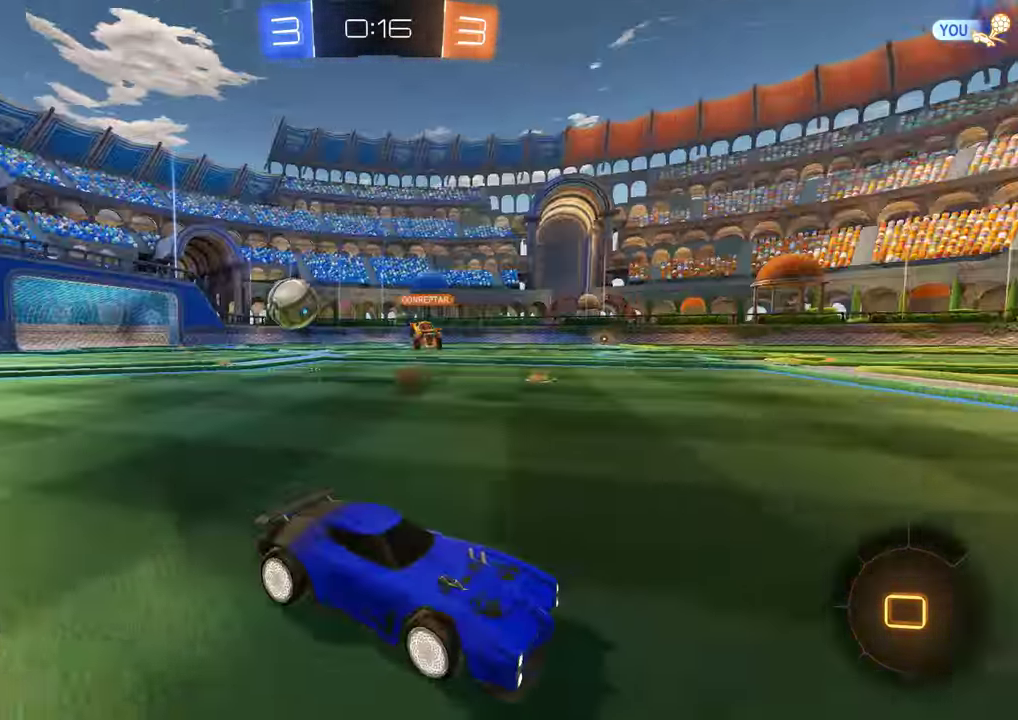
{"buttons": ["B", "R2"], "left_stick": "center", "right_stick": "center", "events": []}
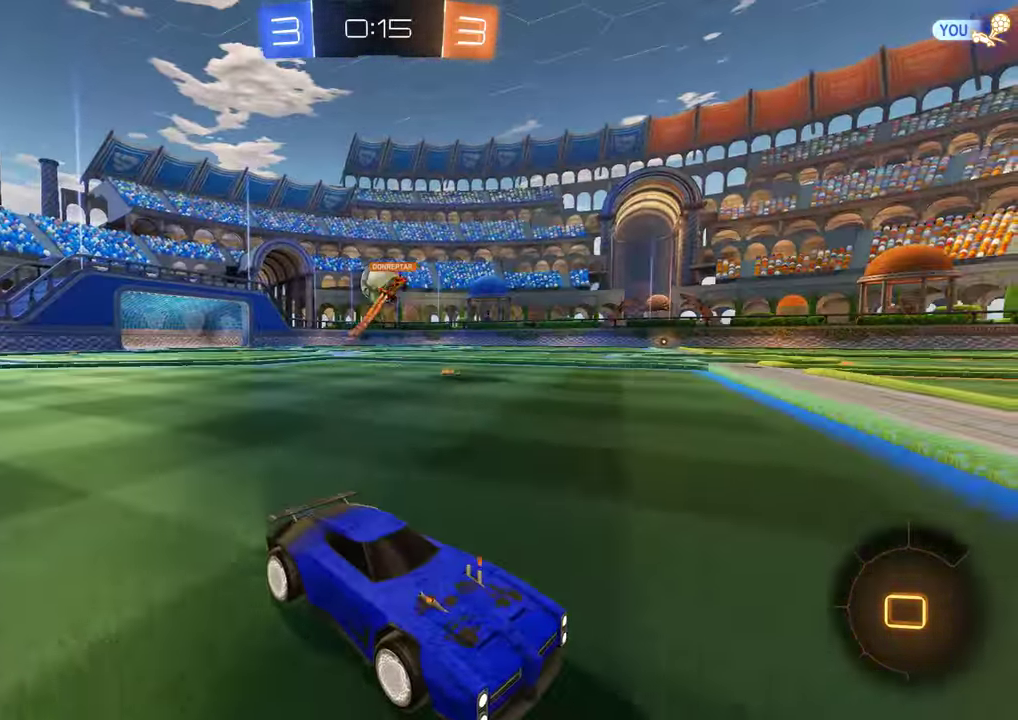
{"buttons": ["B"], "left_stick": "right", "right_stick": "center", "events": [[100, "R2", "up"], [233, "left_stick", "right"], [300, "X", "down"], [433, "X", "up"]]}
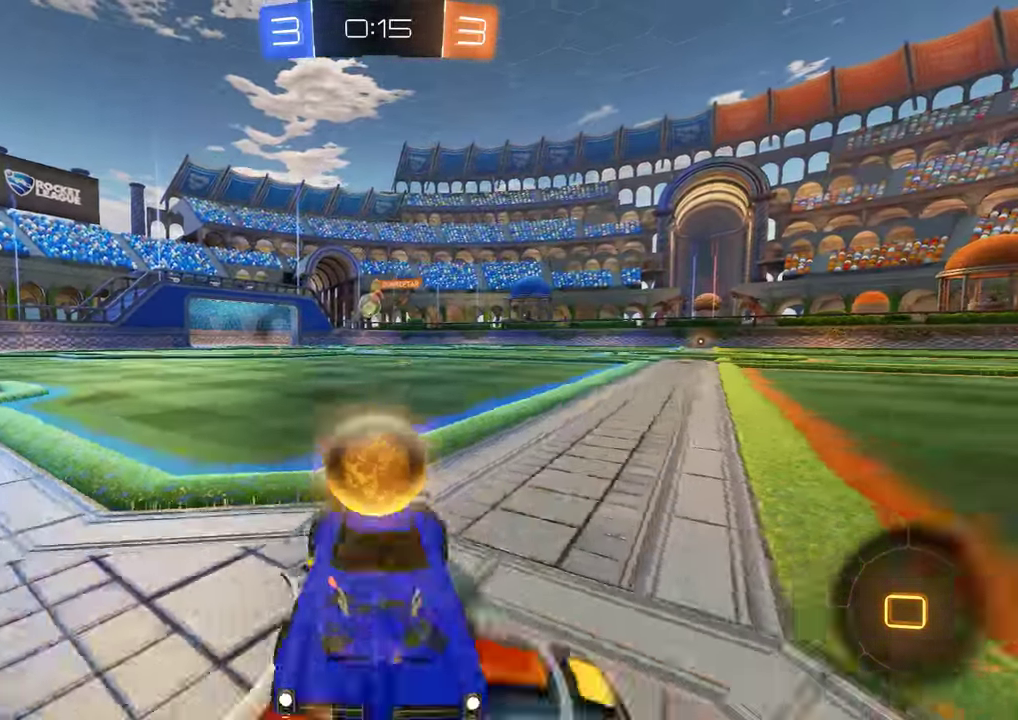
{"buttons": ["B", "R2"], "left_stick": "right", "right_stick": "center", "events": [[66, "R2", "down"], [233, "X", "down"], [333, "R2", "up"], [333, "X", "up"], [400, "R2", "down"]]}
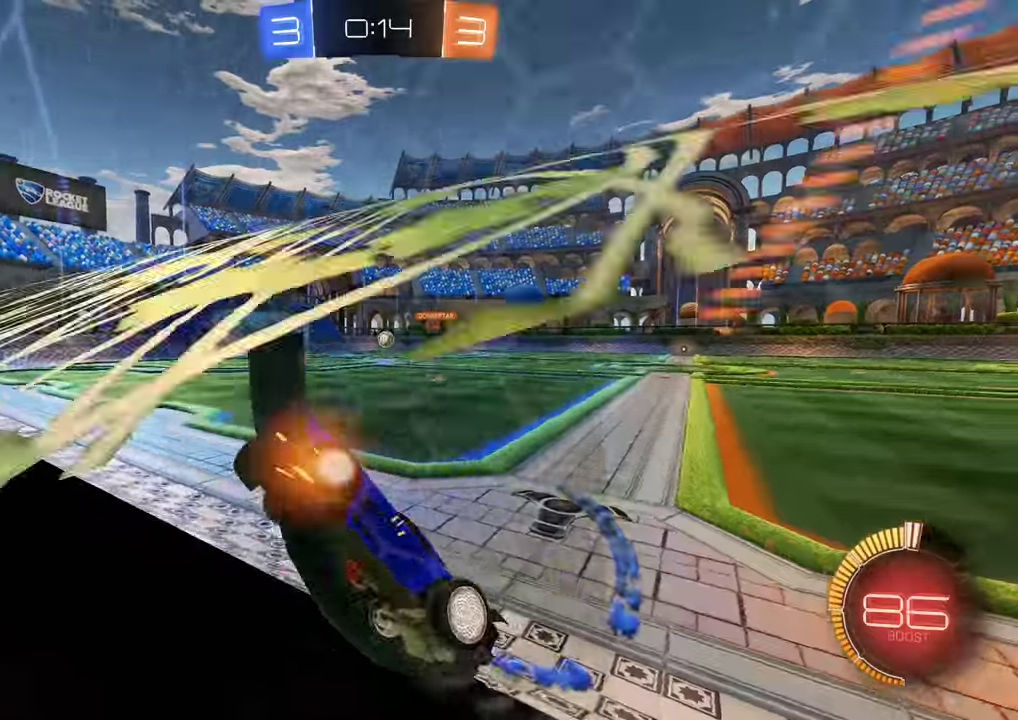
{"buttons": ["B", "R2"], "left_stick": "up-right", "right_stick": "center", "events": [[133, "R2", "up"], [217, "left_stick", "up-right"], [233, "R2", "down"]]}
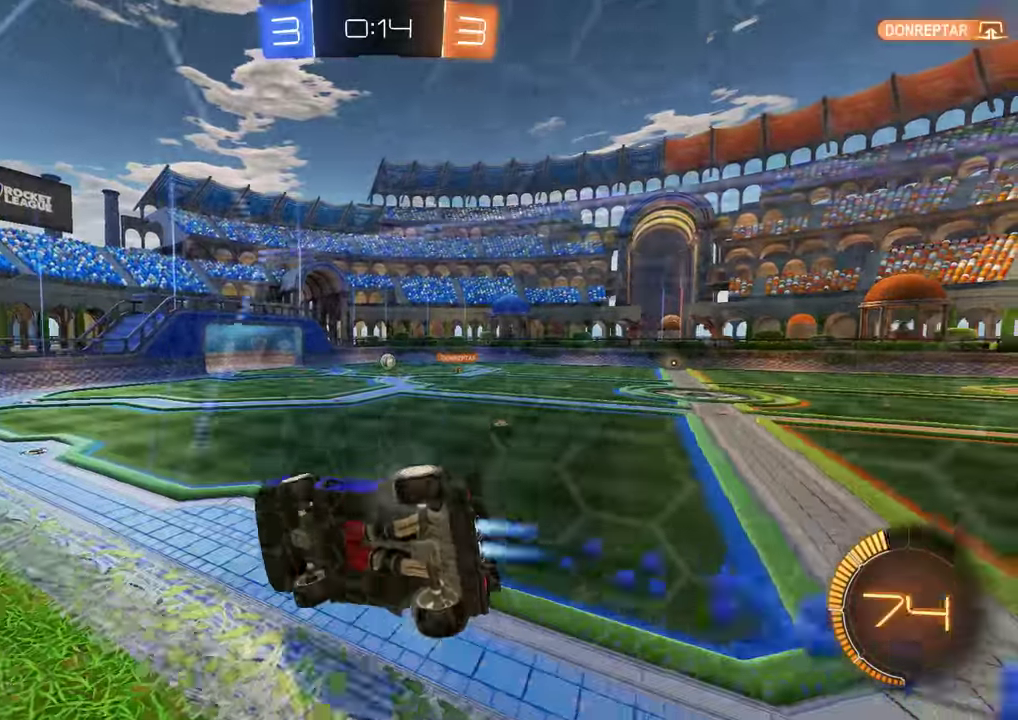
{"buttons": ["B", "R2"], "left_stick": "right", "right_stick": "center", "events": [[50, "R2", "up"], [150, "R2", "down"], [250, "left_stick", "center"], [450, "left_stick", "right"]]}
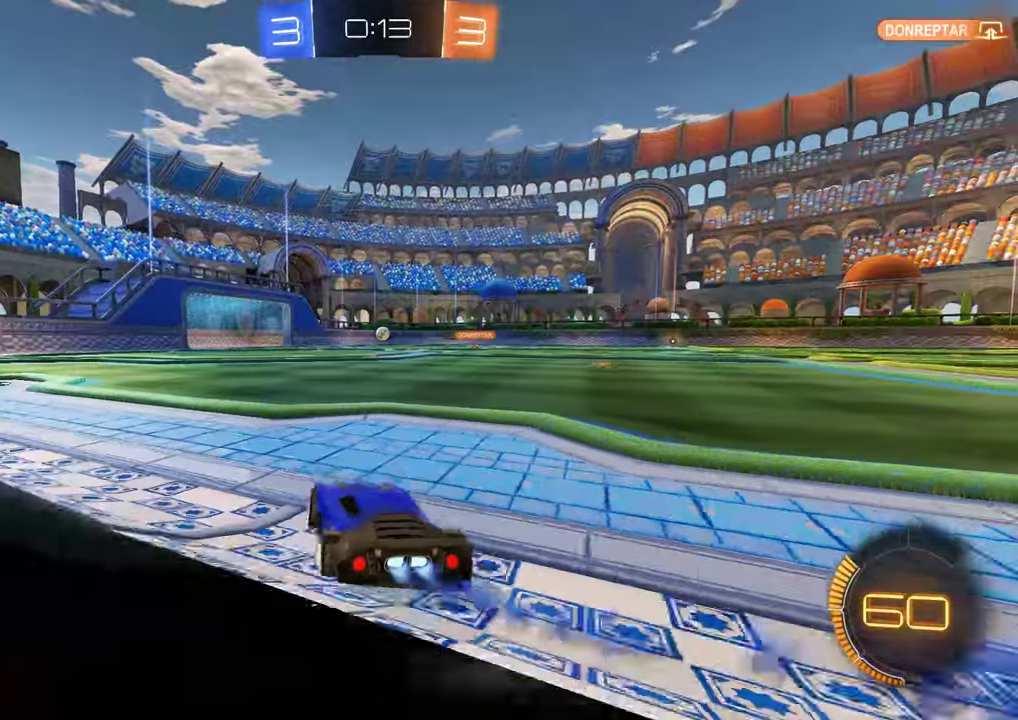
{"buttons": ["Y"], "left_stick": "center", "right_stick": "center", "events": [[50, "left_stick", "center"], [150, "A", "down"], [150, "left_stick", "up"], [350, "A", "up"], [350, "R2", "up"], [417, "B", "up"], [417, "left_stick", "center"], [450, "Y", "down"]]}
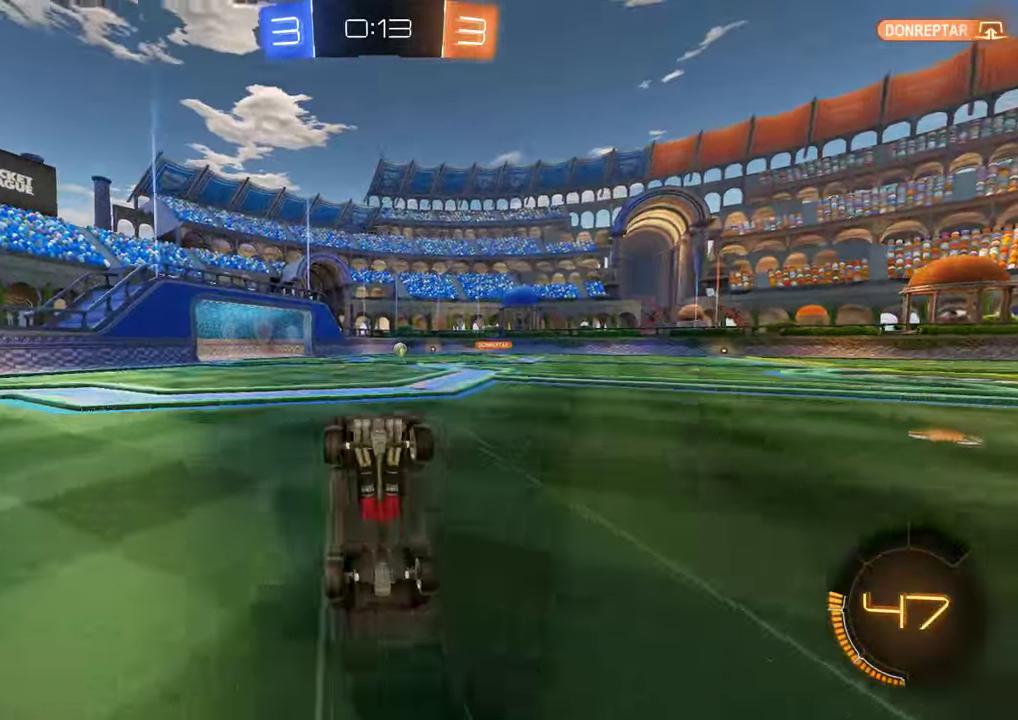
{"buttons": ["B"], "left_stick": "center", "right_stick": "center", "events": [[150, "Y", "up"], [250, "B", "down"]]}
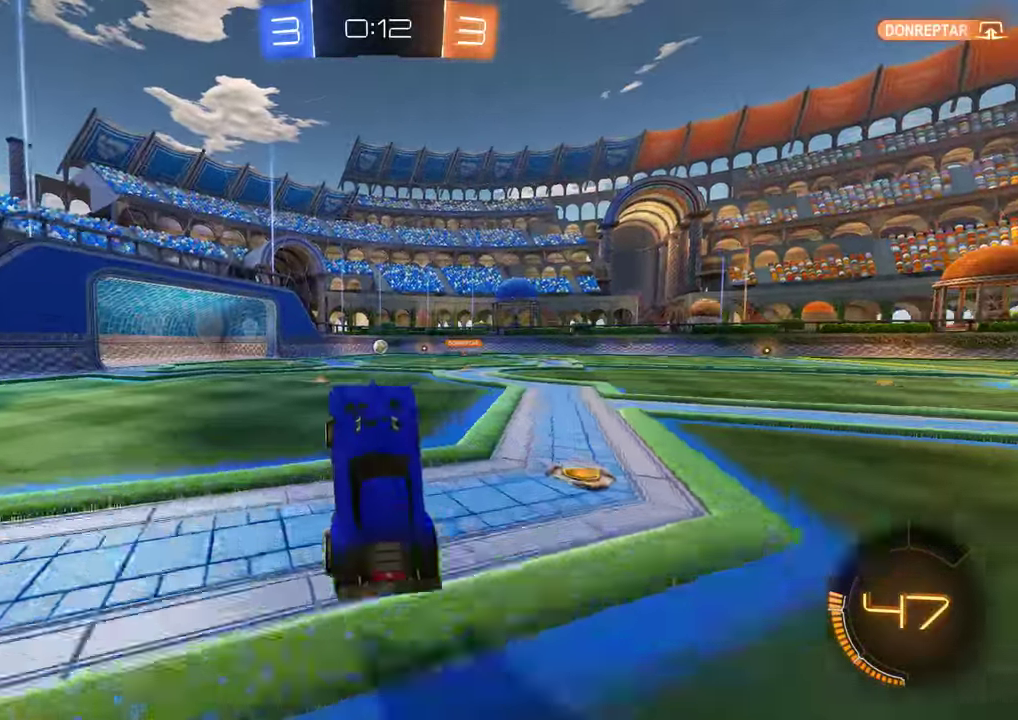
{"buttons": ["B", "R2"], "left_stick": "down-left", "right_stick": "center", "events": [[400, "left_stick", "left"], [450, "left_stick", "down-left"], [467, "R2", "down"]]}
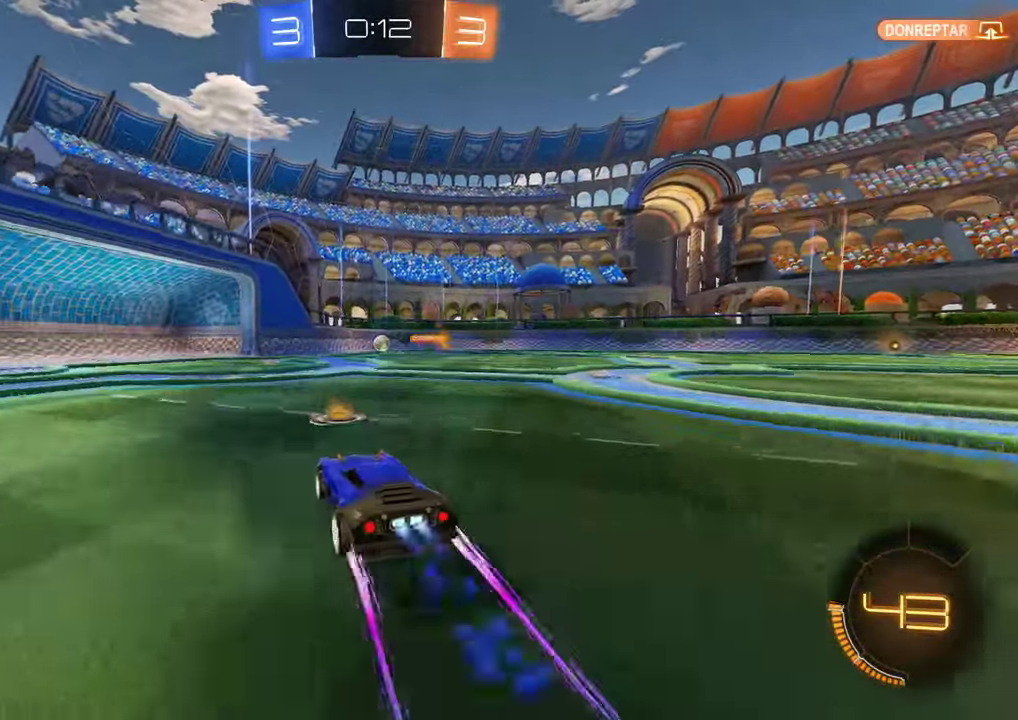
{"buttons": ["X"], "left_stick": "right", "right_stick": "center", "events": [[67, "R2", "up"], [333, "left_stick", "right"], [433, "X", "down"], [500, "B", "up"]]}
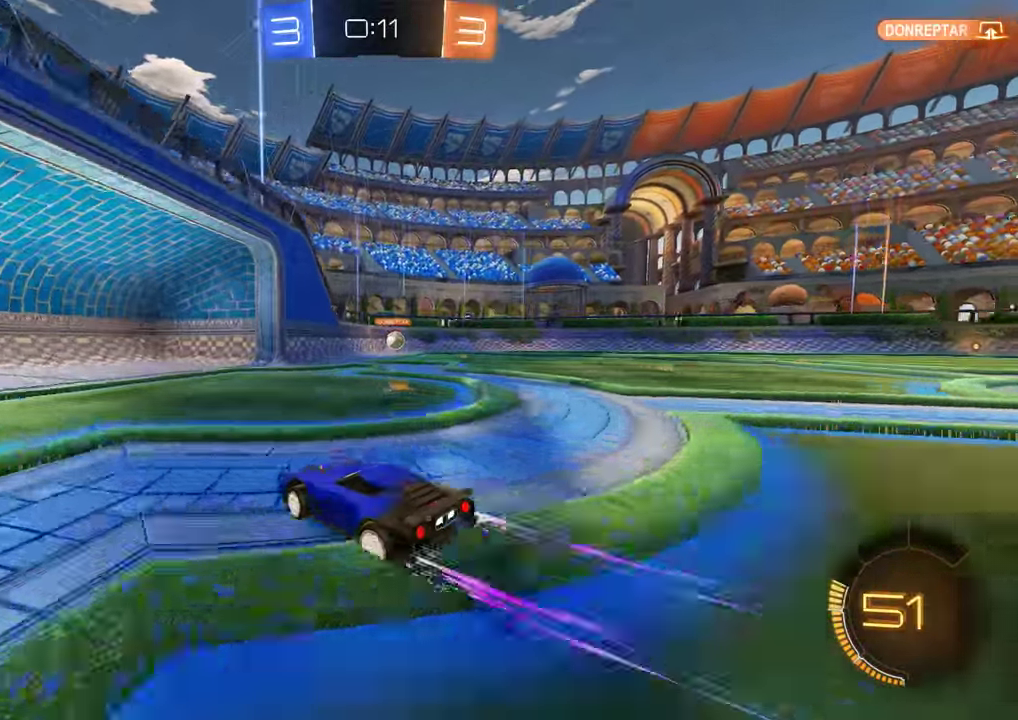
{"buttons": ["B"], "left_stick": "center", "right_stick": "center", "events": [[33, "X", "up"], [100, "B", "down"], [367, "R2", "down"], [433, "left_stick", "center"], [500, "R2", "up"]]}
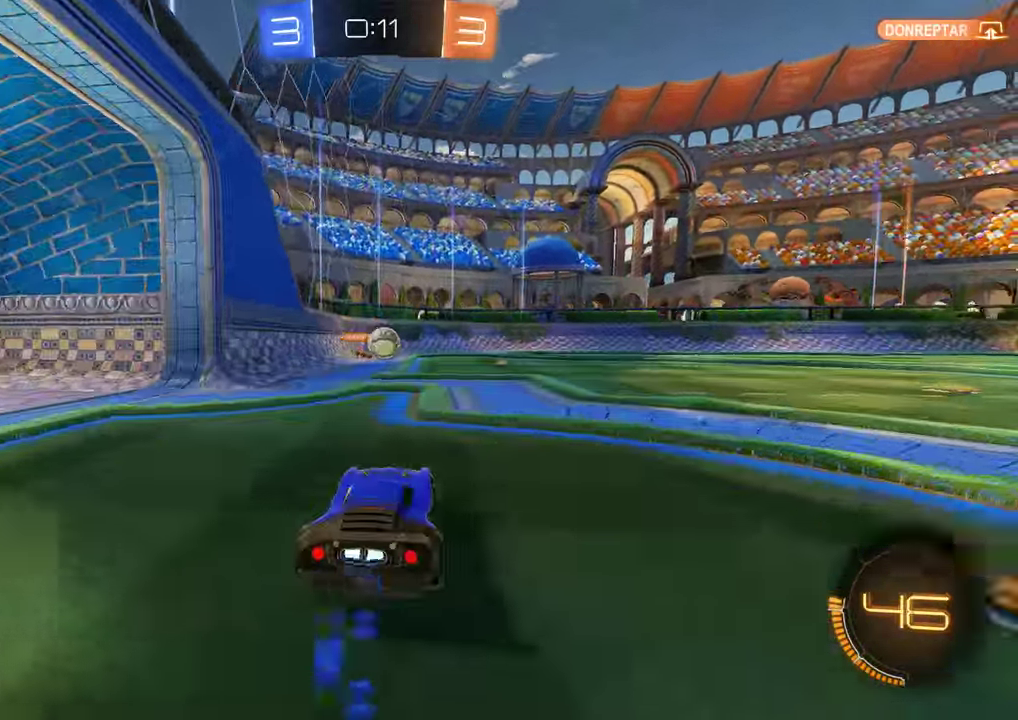
{"buttons": ["A", "B"], "left_stick": "center", "right_stick": "center", "events": [[50, "R2", "down"], [100, "left_stick", "left"], [183, "left_stick", "center"], [250, "R2", "up"], [283, "left_stick", "down-left"], [383, "left_stick", "center"], [450, "A", "down"]]}
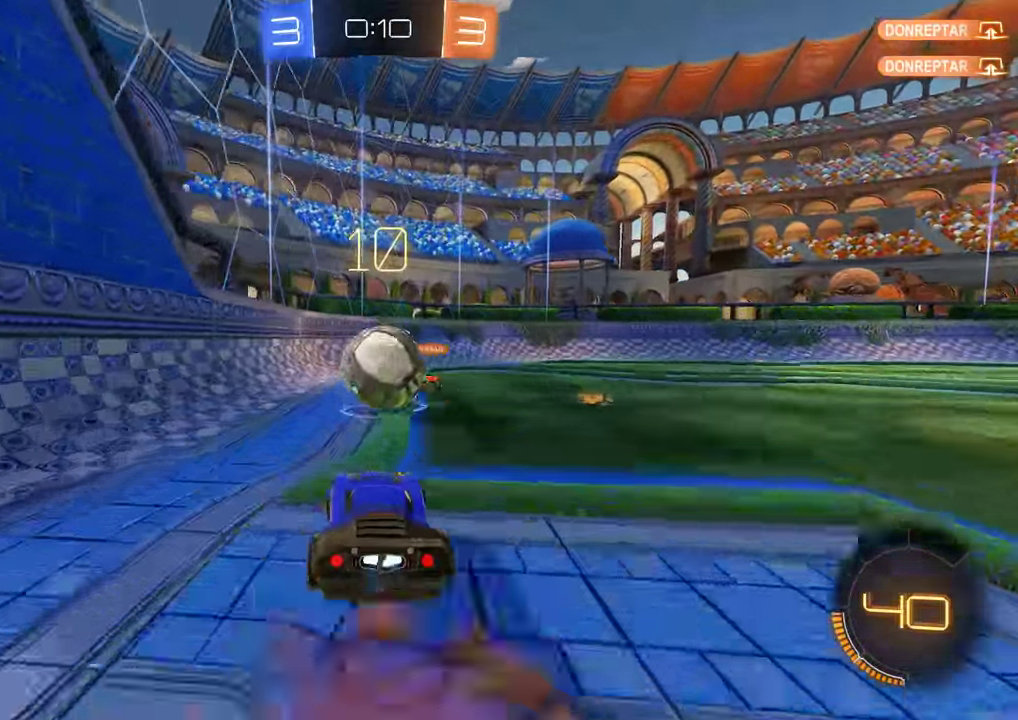
{"buttons": [], "left_stick": "center", "right_stick": "center", "events": [[50, "A", "up"], [50, "left_stick", "up"], [150, "A", "down"], [283, "A", "up"], [317, "B", "up"], [383, "left_stick", "center"]]}
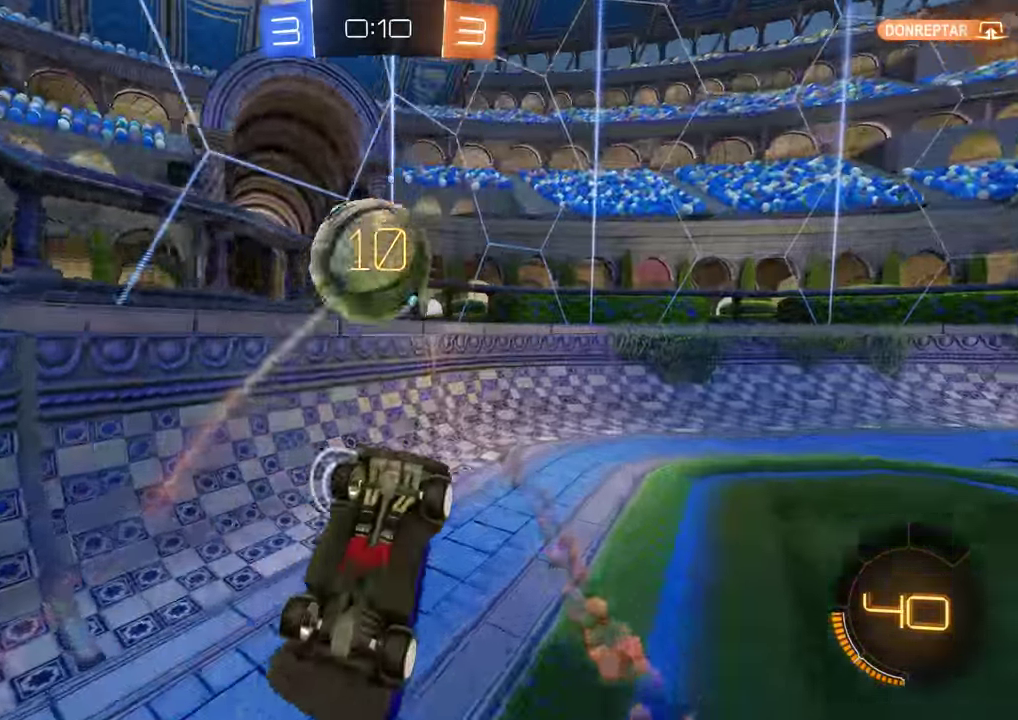
{"buttons": ["B"], "left_stick": "right", "right_stick": "center", "events": [[83, "left_stick", "right"], [183, "B", "down"], [350, "Y", "down"], [450, "Y", "up"]]}
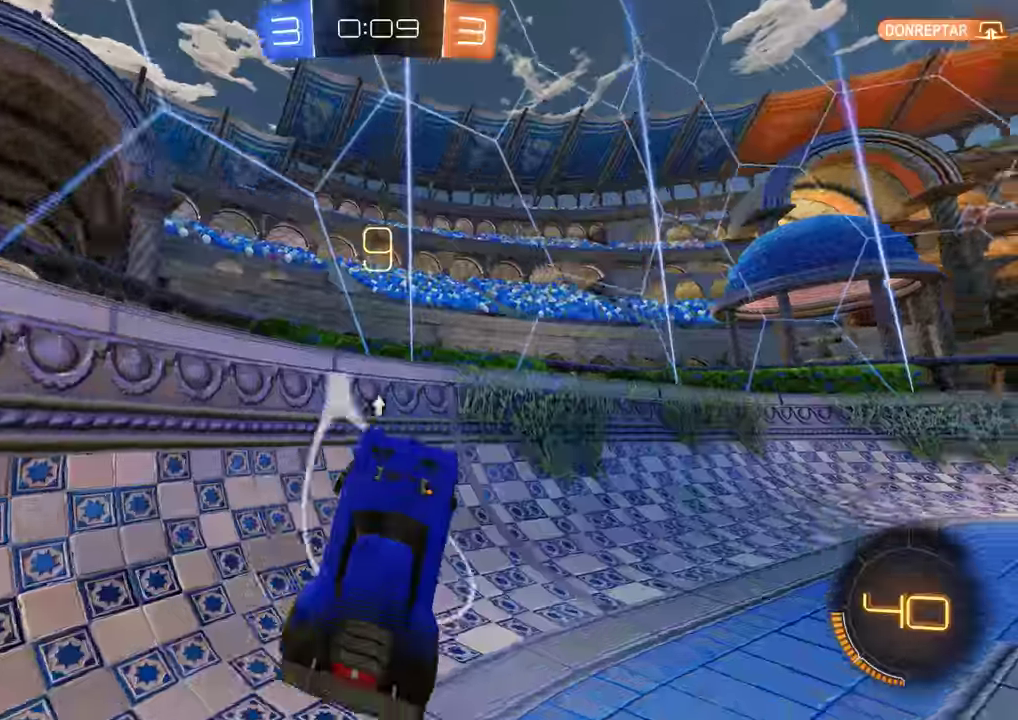
{"buttons": ["B", "R2"], "left_stick": "center", "right_stick": "center", "events": [[267, "left_stick", "center"], [317, "Y", "down"], [350, "left_stick", "left"], [383, "Y", "up"], [450, "left_stick", "center"], [483, "R2", "down"]]}
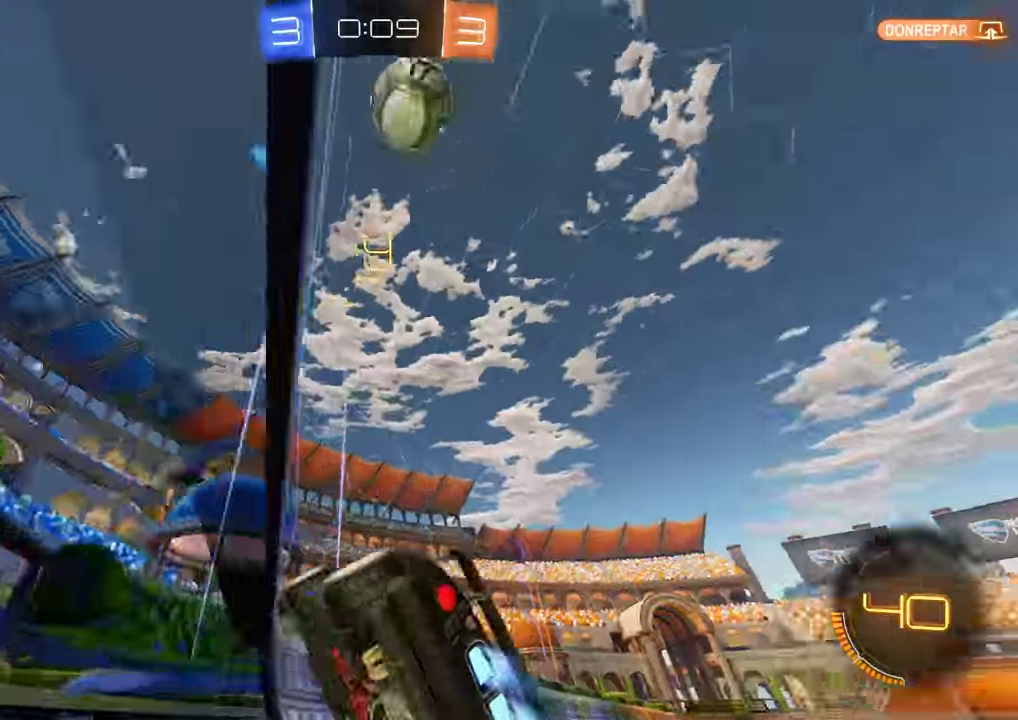
{"buttons": ["B"], "left_stick": "right", "right_stick": "center", "events": [[50, "left_stick", "left"], [117, "R2", "up"], [183, "left_stick", "right"], [217, "Y", "down"], [317, "B", "up"], [317, "Y", "up"], [383, "B", "down"]]}
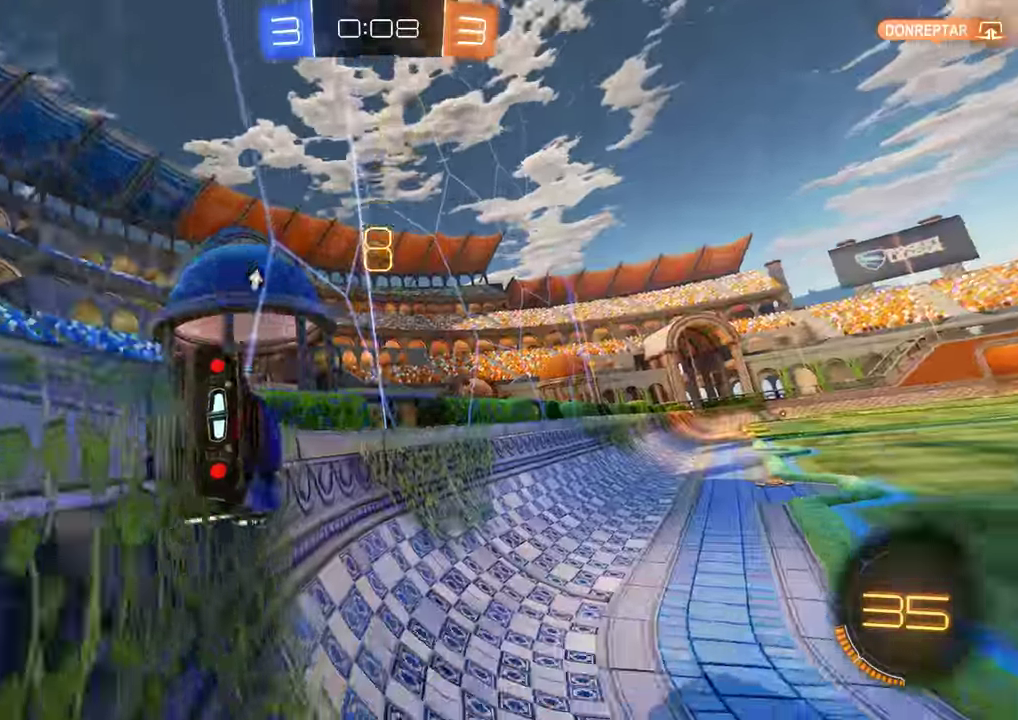
{"buttons": ["B"], "left_stick": "down-left", "right_stick": "center", "events": [[17, "B", "up"], [117, "B", "down"], [250, "L2", "down"], [283, "B", "up"], [317, "left_stick", "center"], [383, "left_stick", "down-left"], [417, "B", "down"], [417, "L2", "up"]]}
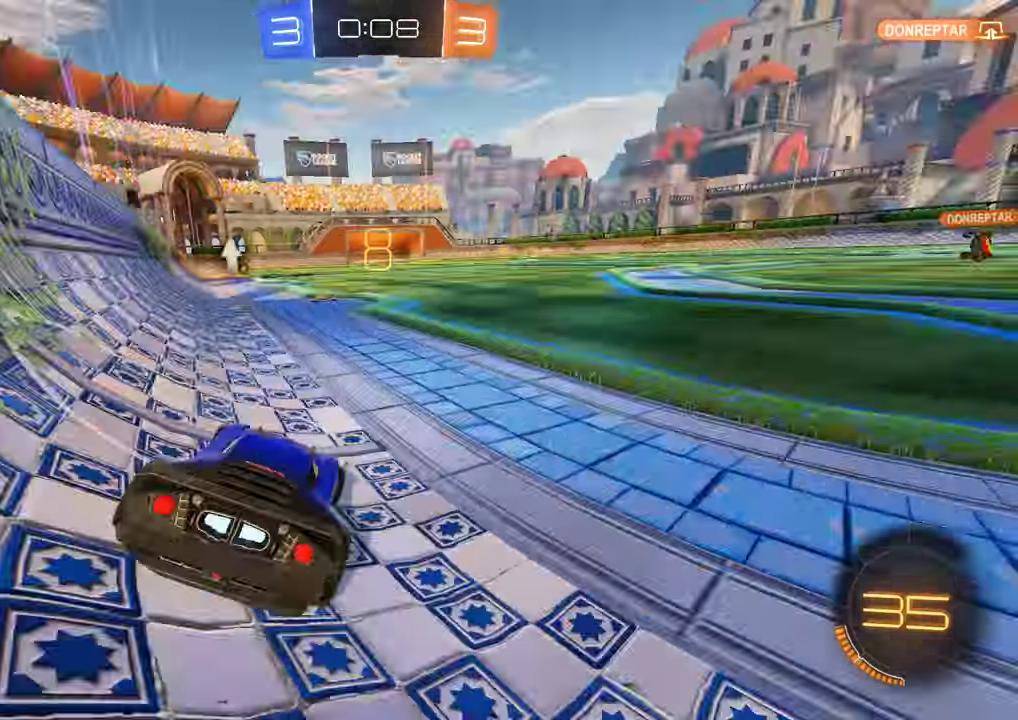
{"buttons": [], "left_stick": "center", "right_stick": "center", "events": [[17, "B", "up"], [83, "left_stick", "center"], [350, "B", "down"], [467, "B", "up"]]}
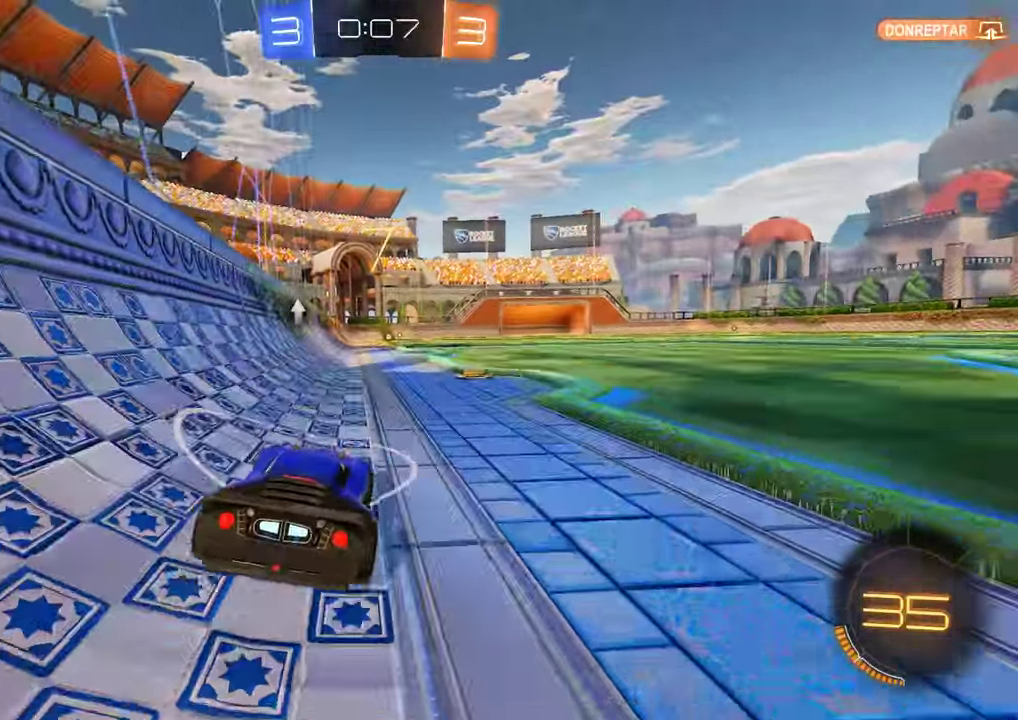
{"buttons": [], "left_stick": "center", "right_stick": "center", "events": [[33, "B", "down"], [367, "B", "up"]]}
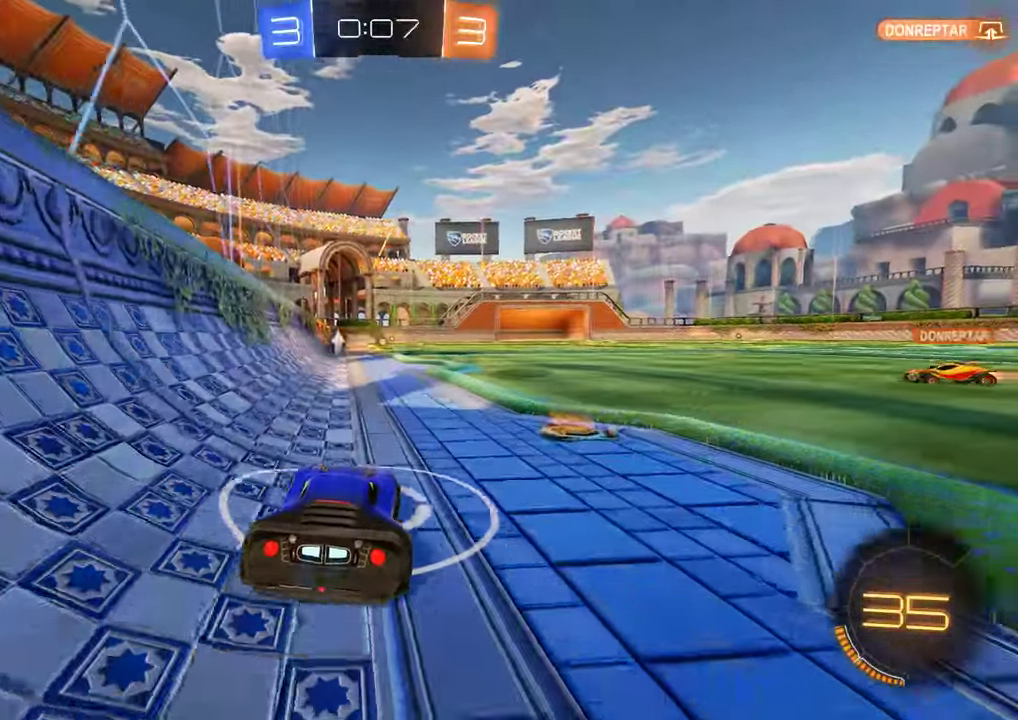
{"buttons": ["L2"], "left_stick": "center", "right_stick": "center", "events": [[300, "L2", "down"]]}
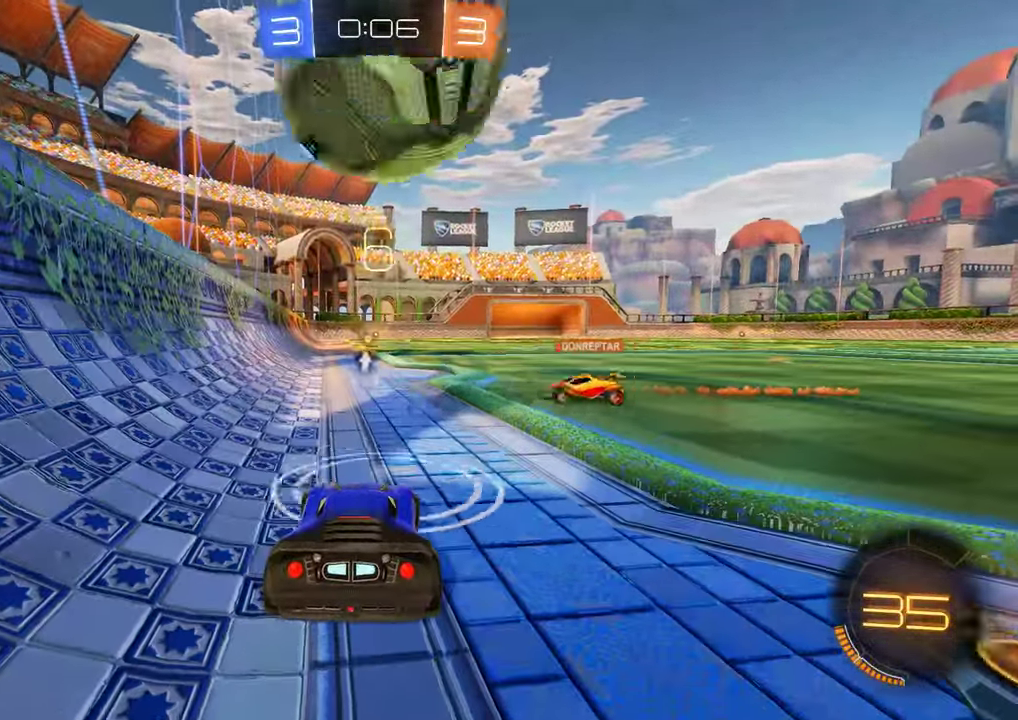
{"buttons": ["L2"], "left_stick": "center", "right_stick": "center", "events": []}
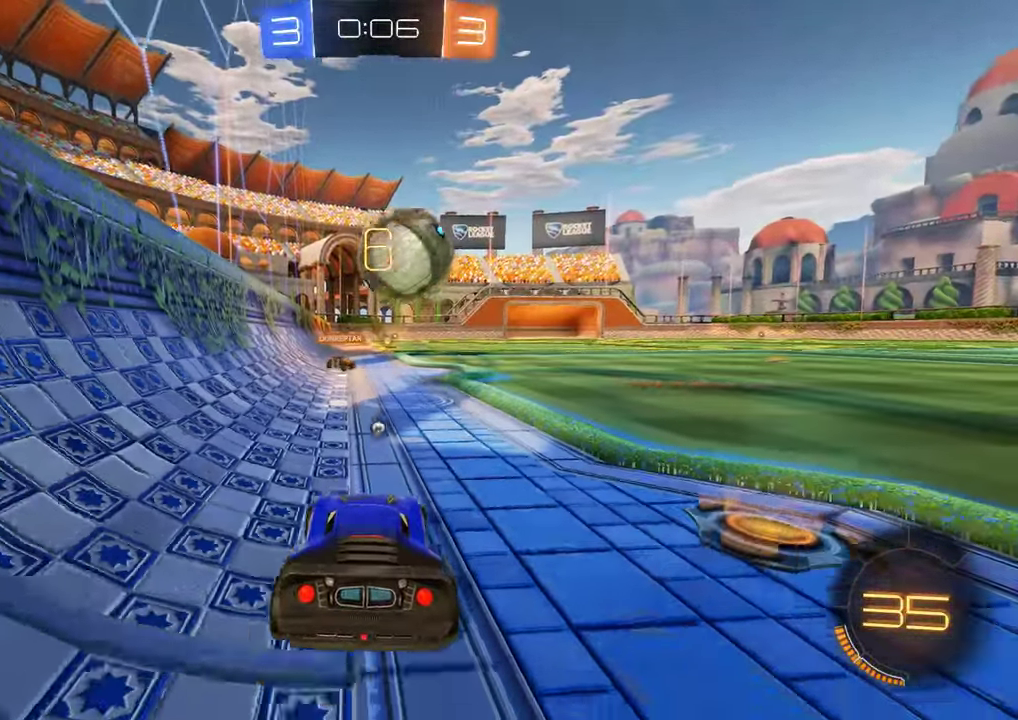
{"buttons": ["B", "R2"], "left_stick": "center", "right_stick": "center", "events": [[33, "B", "down"], [33, "L2", "up"], [117, "R2", "down"], [150, "left_stick", "right"], [283, "left_stick", "center"]]}
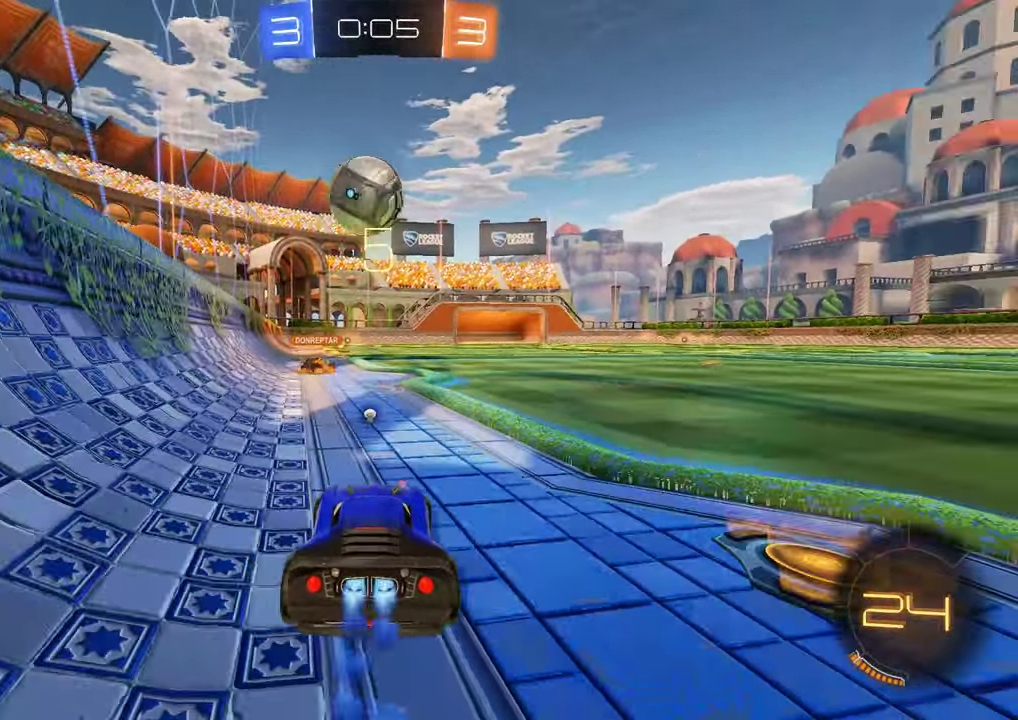
{"buttons": [], "left_stick": "center", "right_stick": "center", "events": [[150, "R2", "up"], [183, "L2", "down"], [217, "B", "up"], [350, "Y", "down"], [417, "L2", "up"], [450, "Y", "up"]]}
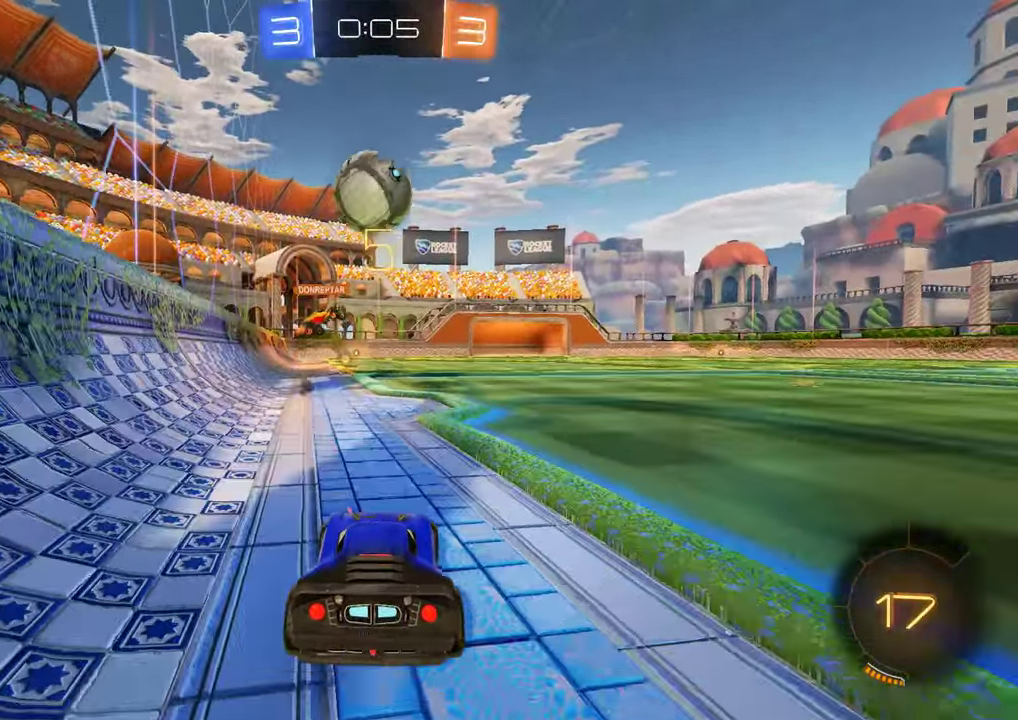
{"buttons": ["B"], "left_stick": "right", "right_stick": "center", "events": [[50, "B", "down"], [50, "left_stick", "right"], [183, "left_stick", "center"], [333, "left_stick", "right"], [350, "B", "up"], [417, "B", "down"]]}
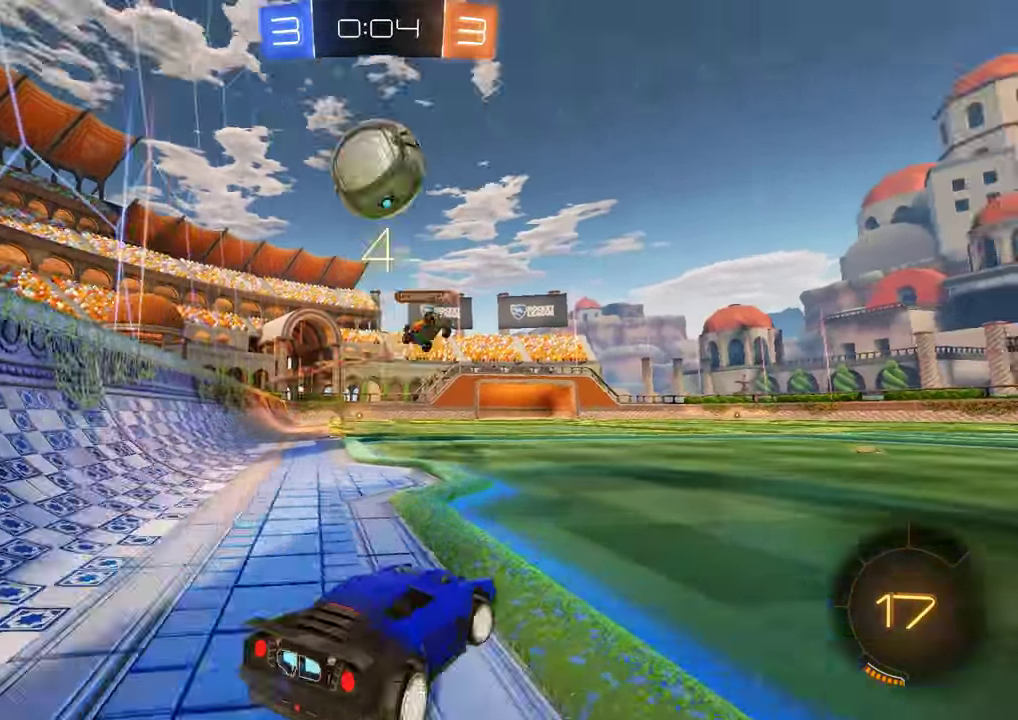
{"buttons": ["B"], "left_stick": "right", "right_stick": "center", "events": [[17, "B", "up"], [217, "B", "down"], [367, "Y", "down"], [467, "Y", "up"]]}
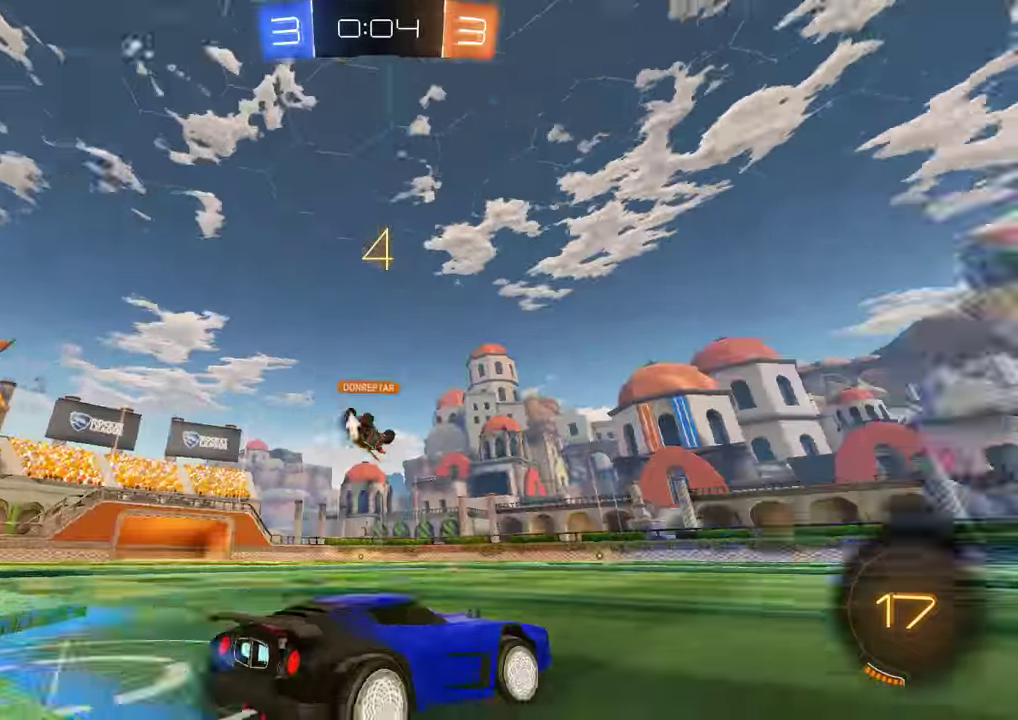
{"buttons": ["B"], "left_stick": "right", "right_stick": "center", "events": [[116, "B", "up"], [283, "B", "down"]]}